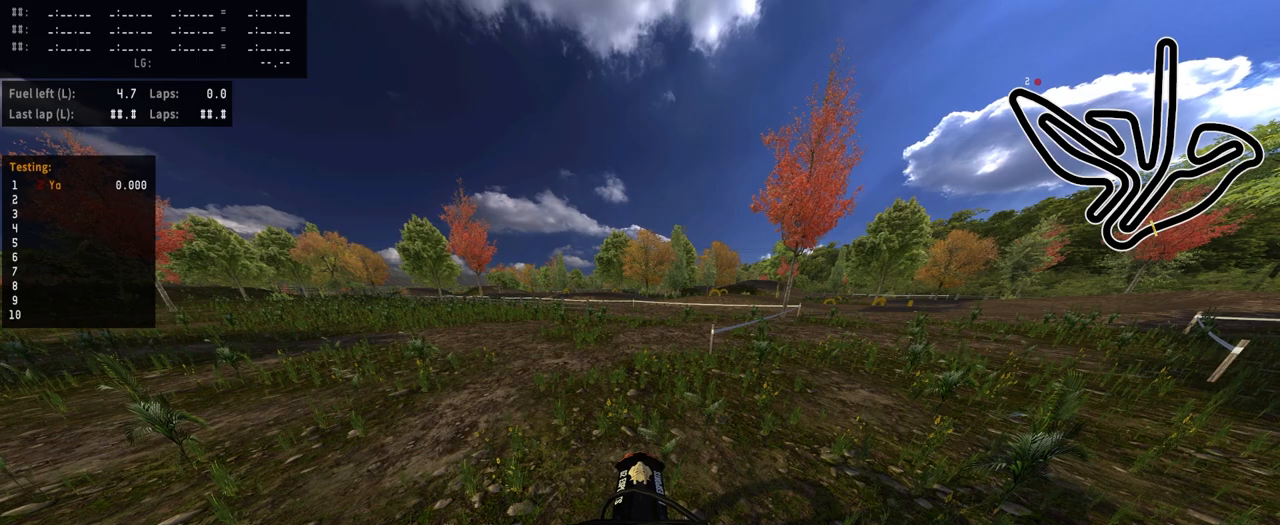
Gameplay with a controller (PlayStation layout); each line is a JSON object with the inputs held at the frame after it. "events" lists button and stick changes between this image and that frame as [ms after this image, input, new state], when the widget could be followed in between.
{"buttons": ["R2"], "left_stick": "right", "right_stick": "center", "events": [[50, "R2", "down"], [83, "TRIANGLE", "down"], [167, "TRIANGLE", "up"], [217, "R2", "up"], [217, "left_stick", "right"], [250, "R2", "down"]]}
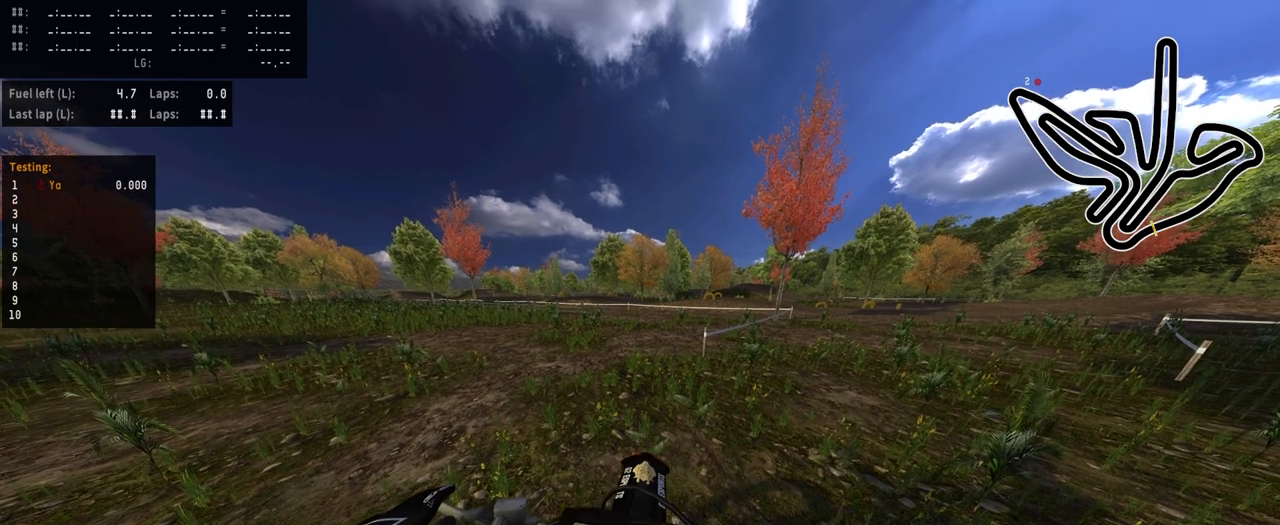
{"buttons": ["R2"], "left_stick": "right", "right_stick": "center", "events": []}
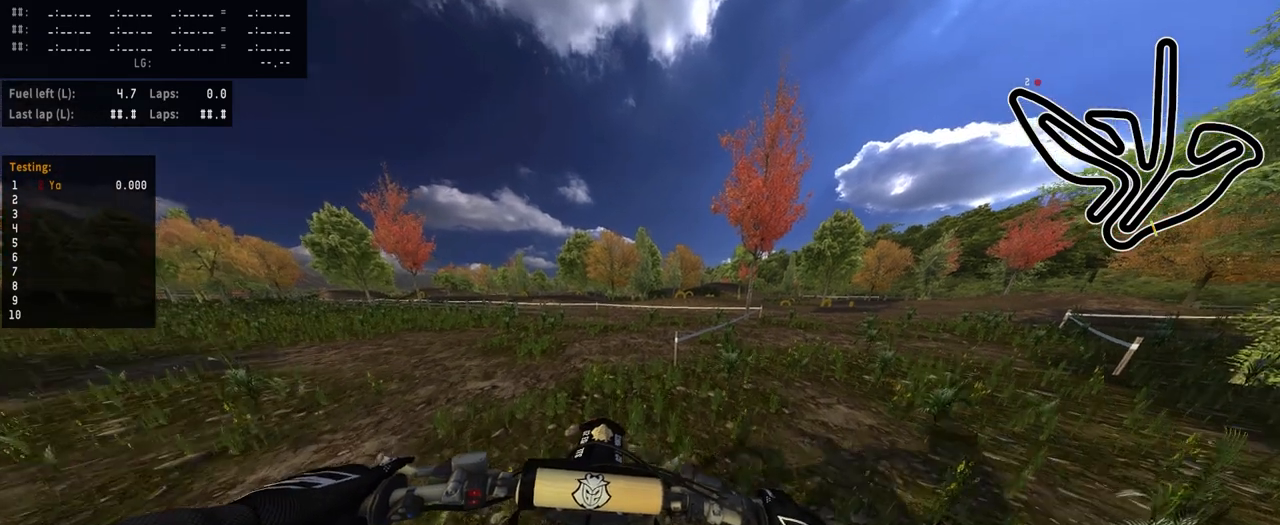
{"buttons": ["R2"], "left_stick": "right", "right_stick": "center", "events": []}
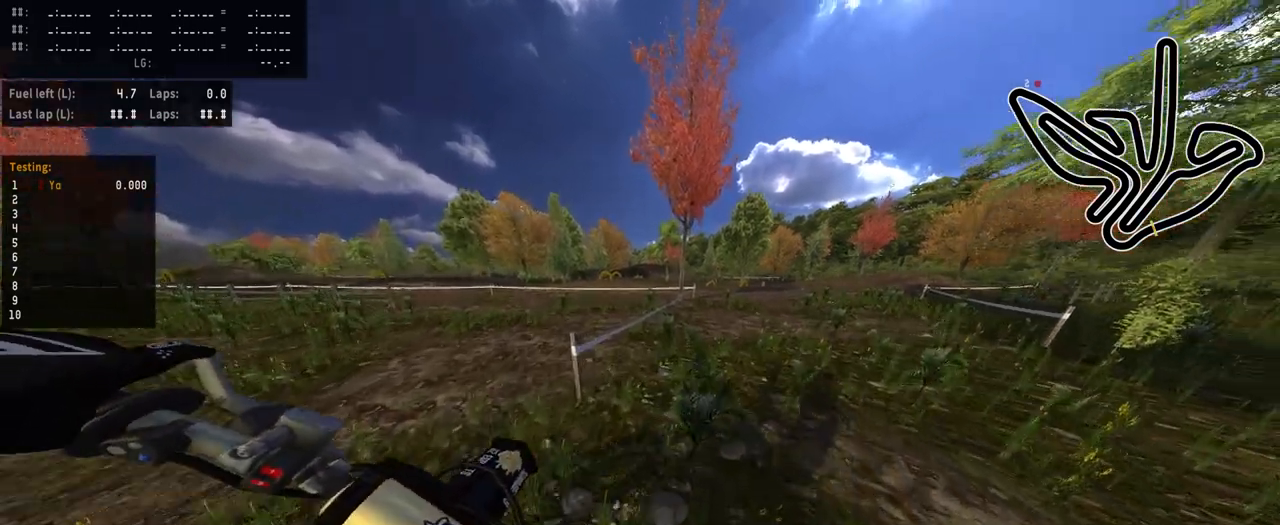
{"buttons": ["R2"], "left_stick": "center", "right_stick": "center", "events": [[100, "left_stick", "center"]]}
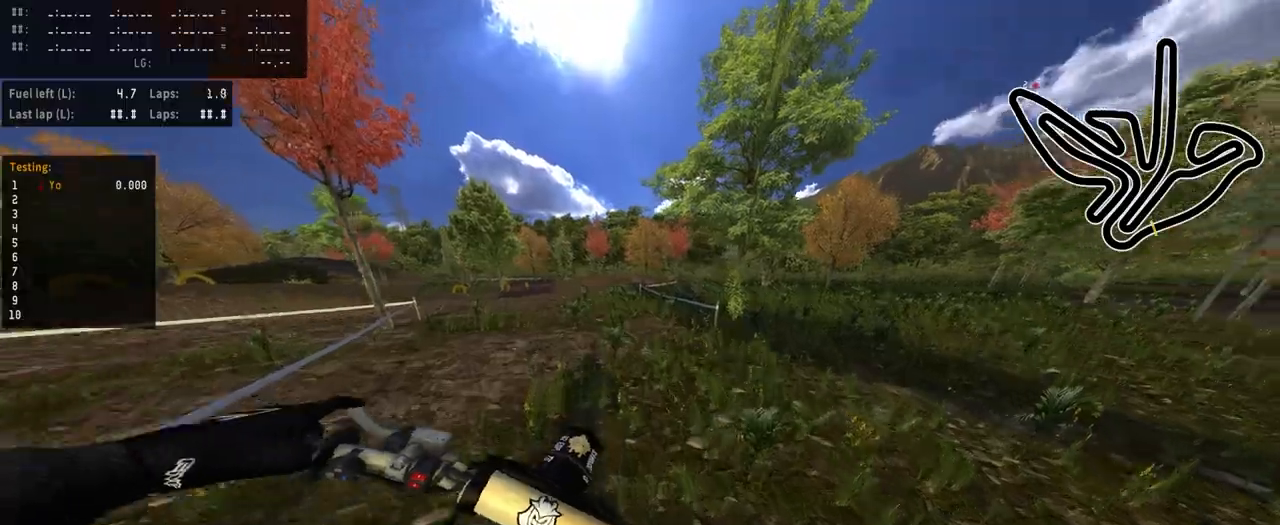
{"buttons": ["R2"], "left_stick": "center", "right_stick": "center", "events": []}
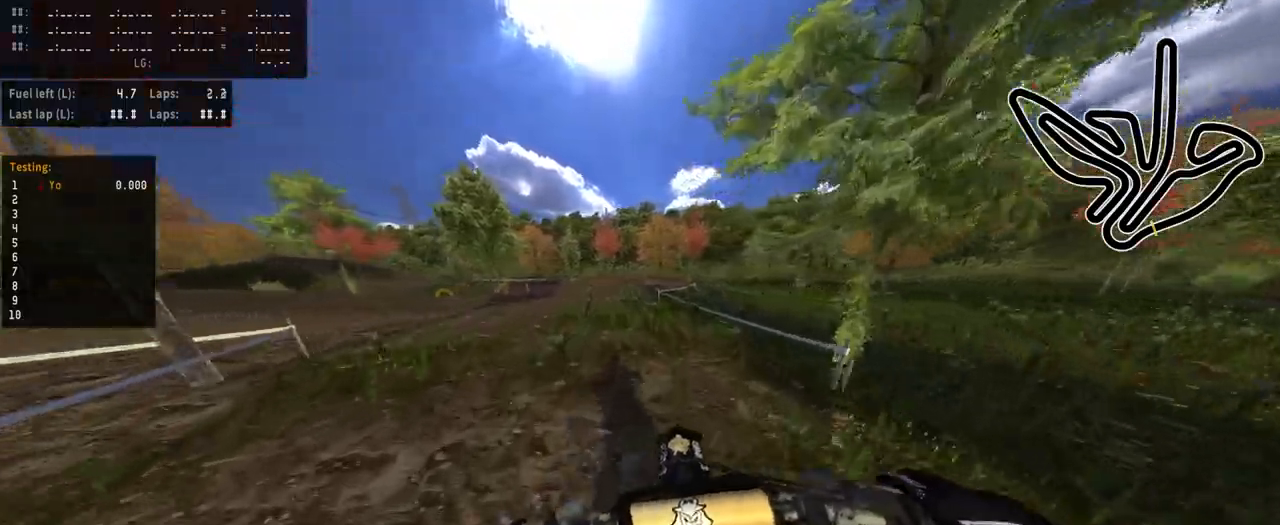
{"buttons": ["R2"], "left_stick": "center", "right_stick": "center", "events": []}
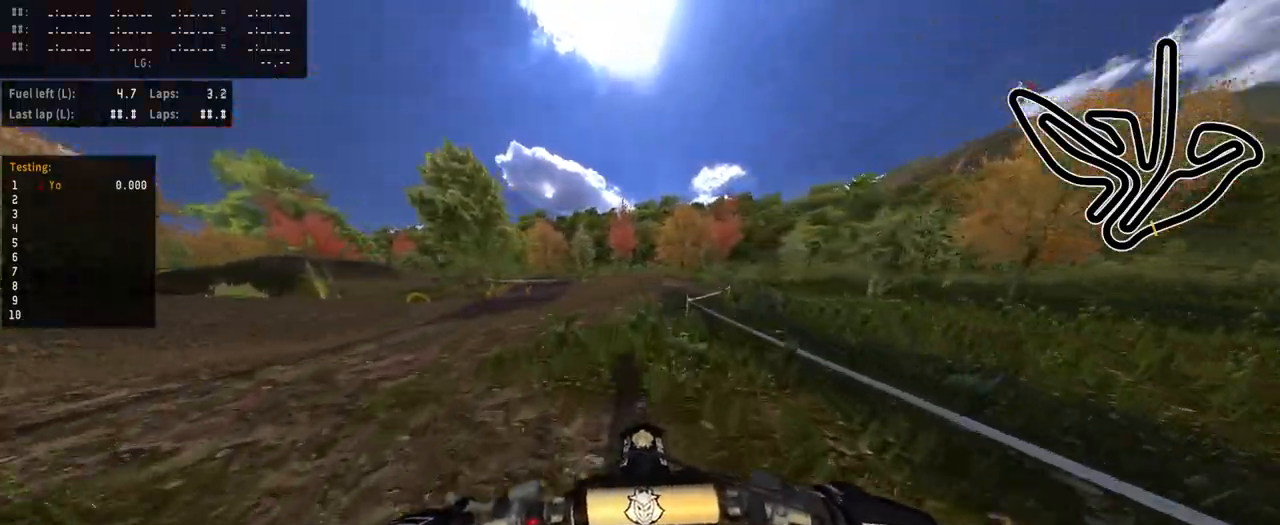
{"buttons": ["R2"], "left_stick": "center", "right_stick": "center", "events": []}
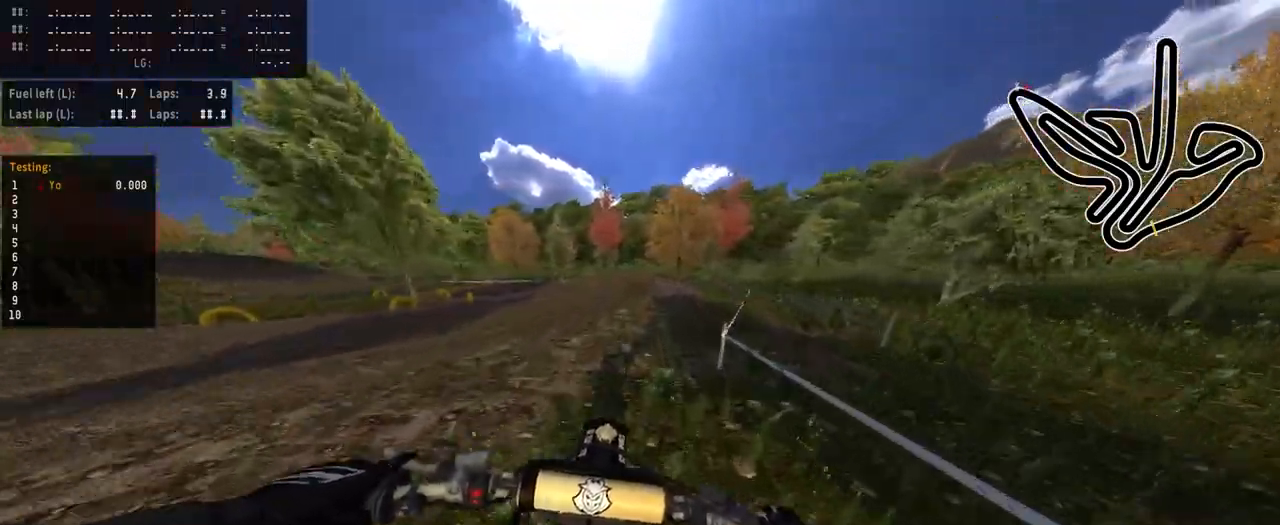
{"buttons": ["R2"], "left_stick": "center", "right_stick": "center", "events": []}
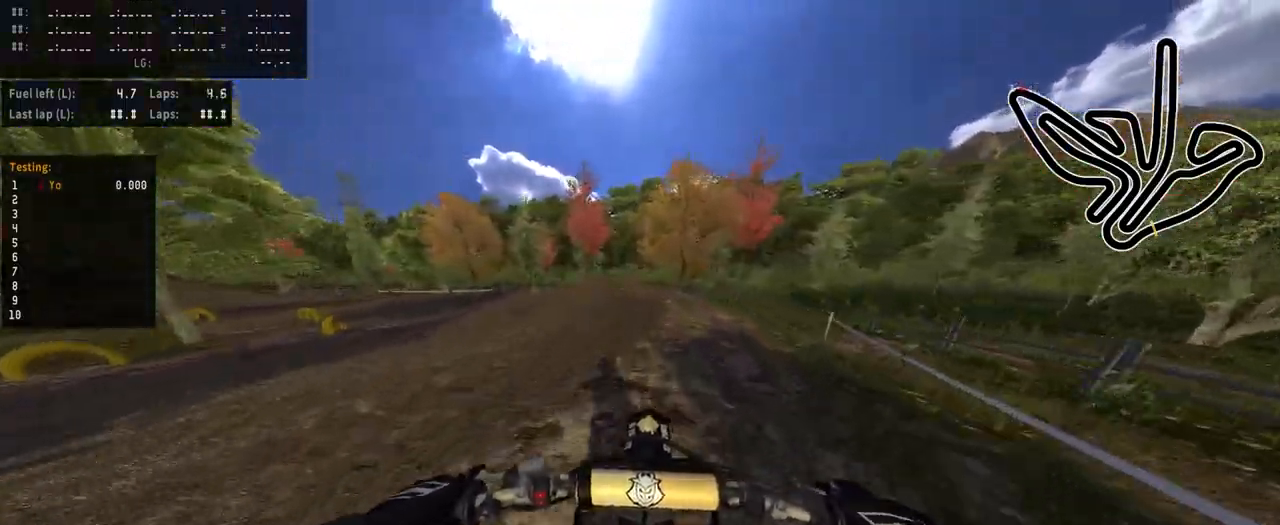
{"buttons": [], "left_stick": "left", "right_stick": "center", "events": [[100, "left_stick", "left"], [200, "R2", "up"]]}
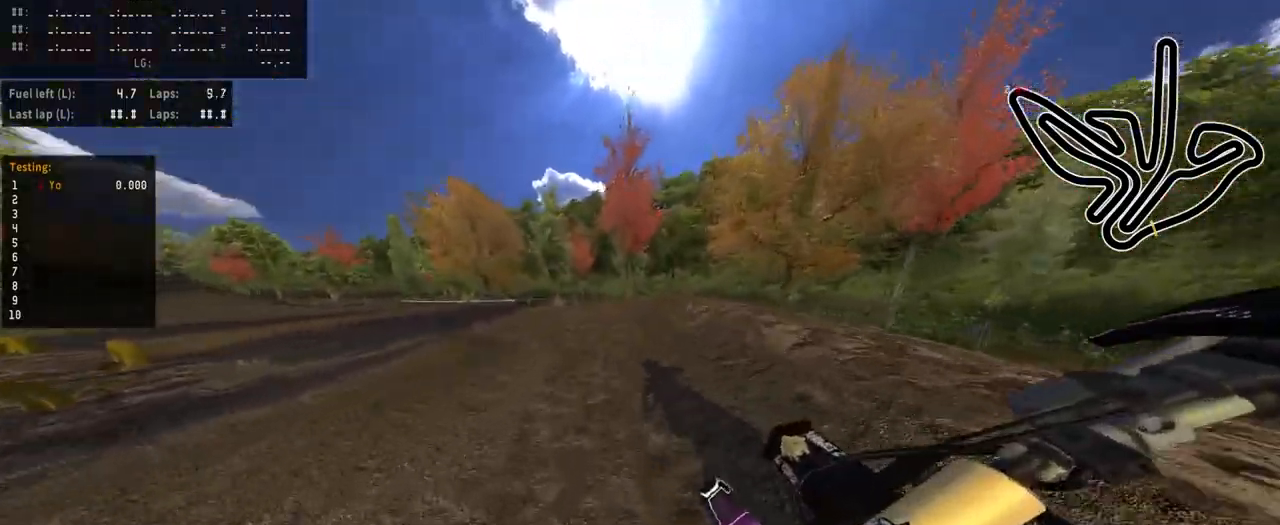
{"buttons": ["R2"], "left_stick": "left", "right_stick": "center", "events": [[283, "R2", "down"]]}
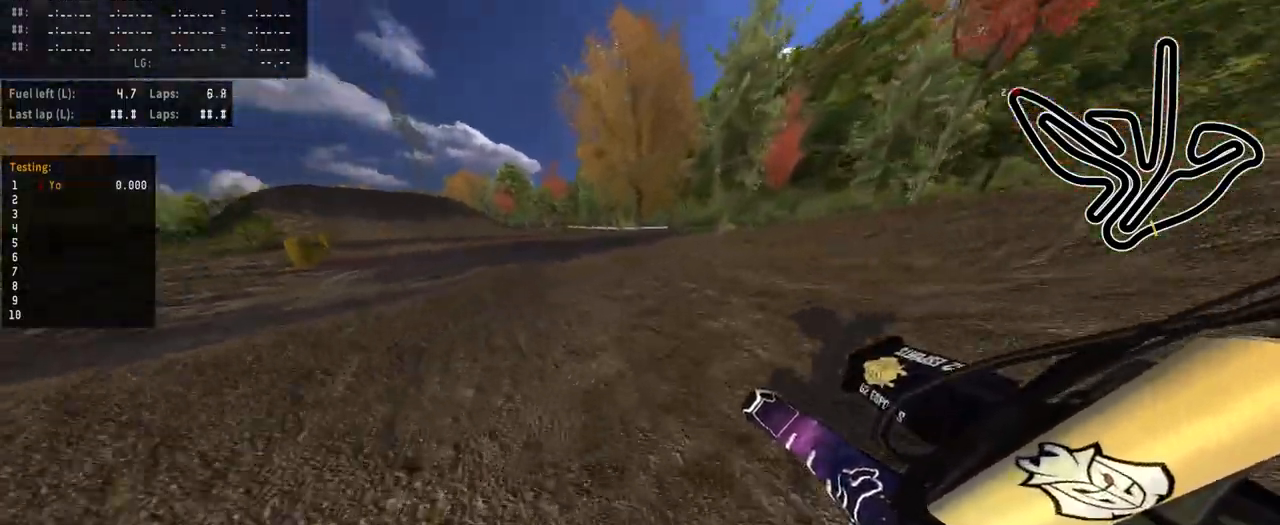
{"buttons": ["R2"], "left_stick": "center", "right_stick": "center", "events": [[183, "left_stick", "center"]]}
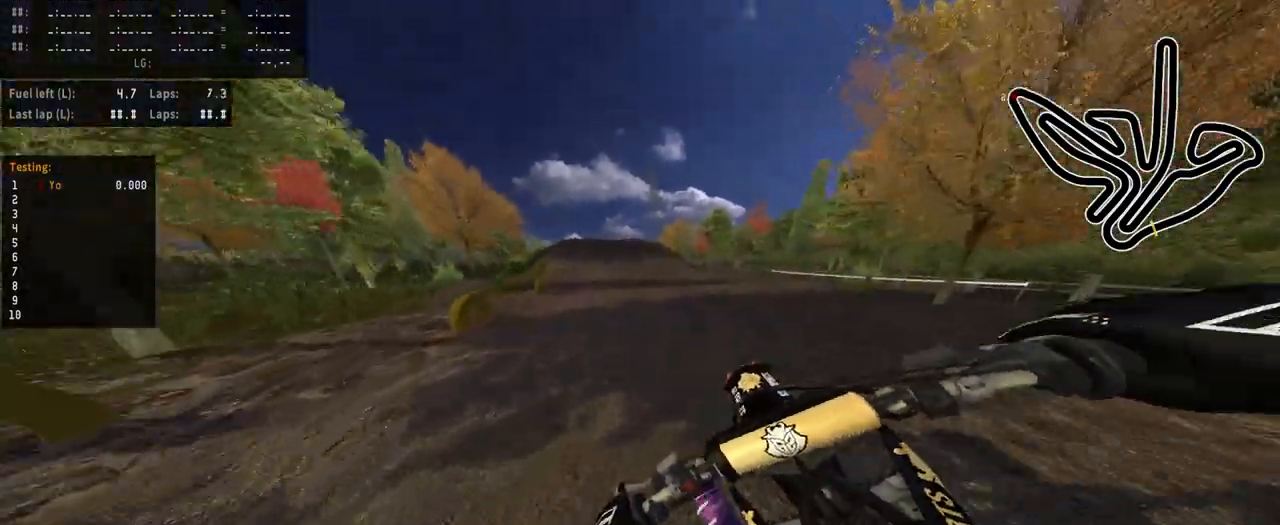
{"buttons": ["R2"], "left_stick": "left", "right_stick": "center", "events": [[83, "left_stick", "left"], [233, "left_stick", "center"], [417, "left_stick", "left"]]}
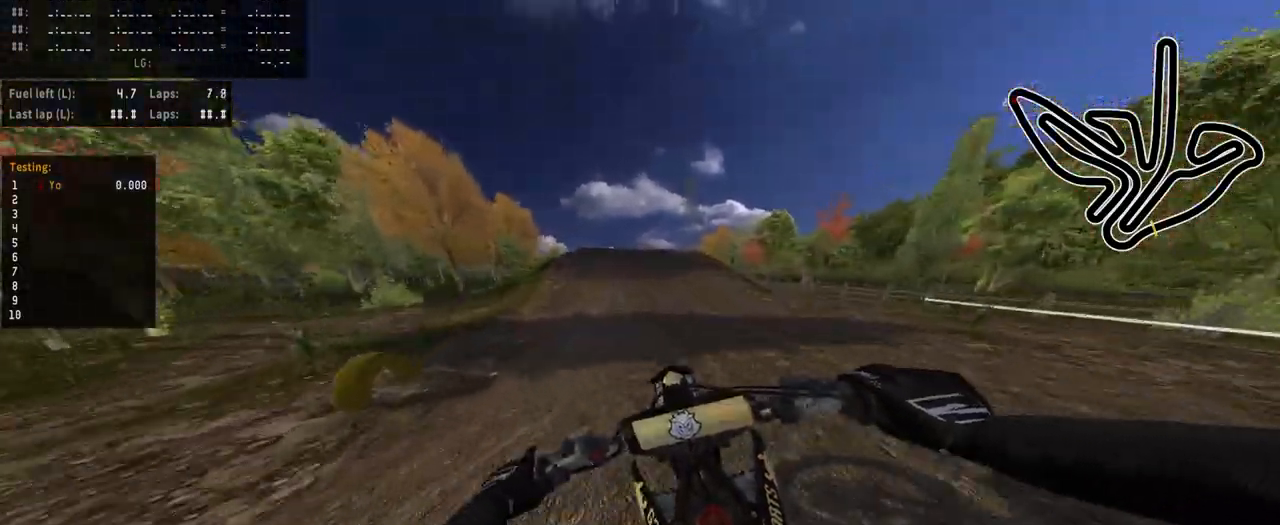
{"buttons": ["R2", "R3"], "left_stick": "center", "right_stick": "center", "events": [[33, "left_stick", "center"], [400, "R3", "down"]]}
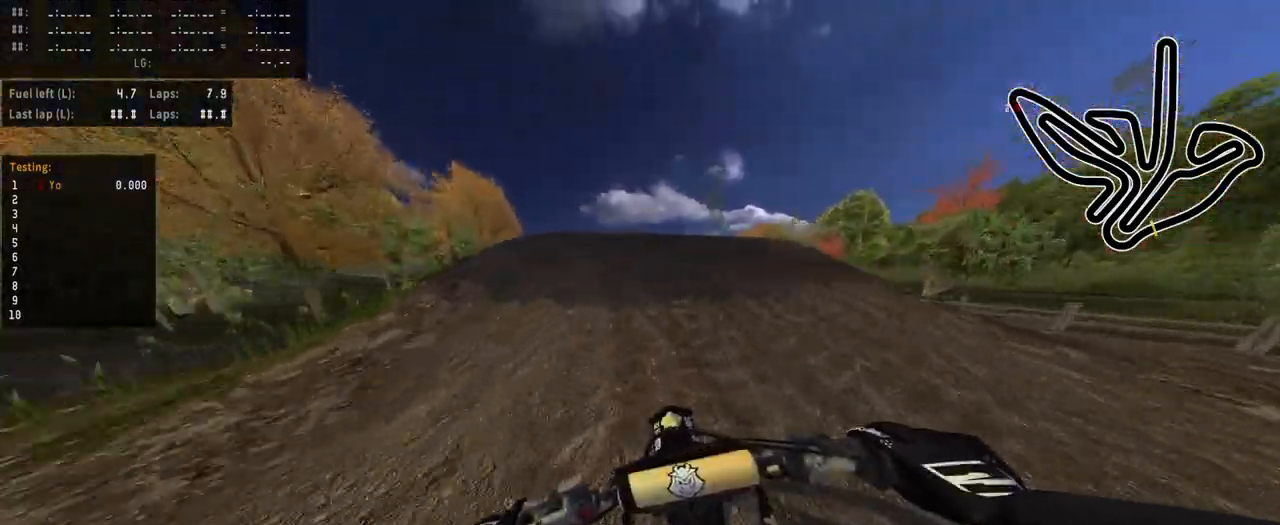
{"buttons": ["R2"], "left_stick": "center", "right_stick": "up", "events": [[50, "R3", "up"], [167, "right_stick", "up"]]}
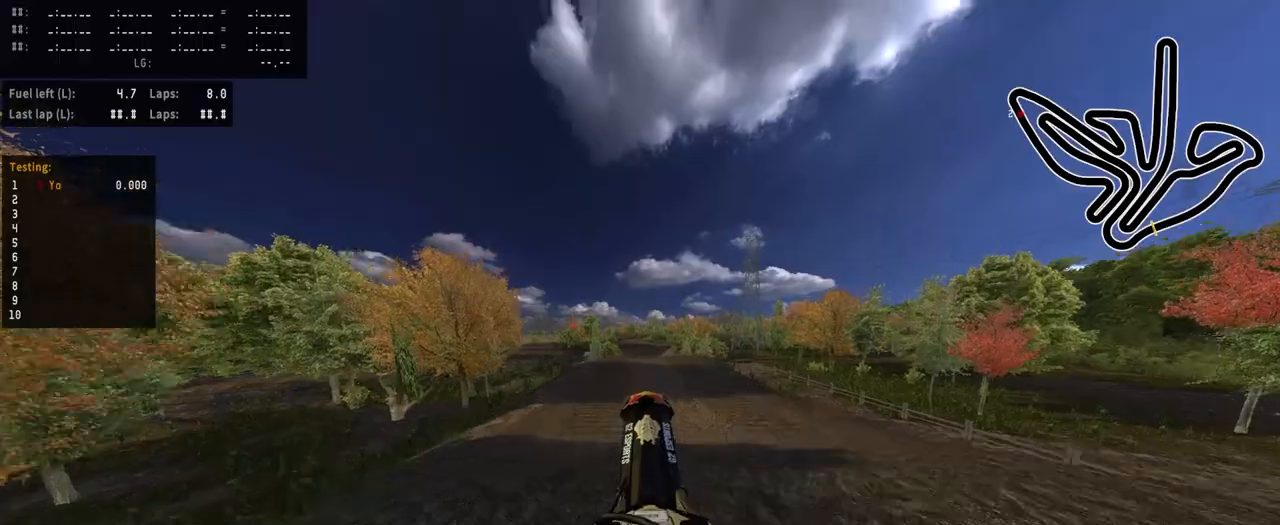
{"buttons": [], "left_stick": "center", "right_stick": "center", "events": [[100, "R2", "up"], [100, "right_stick", "center"]]}
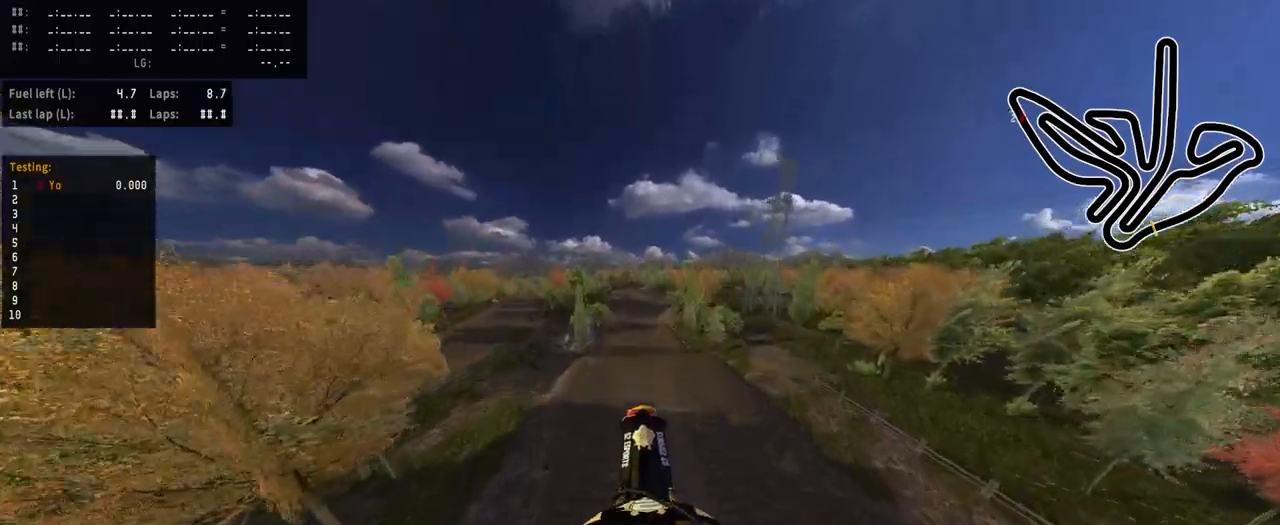
{"buttons": ["R2"], "left_stick": "center", "right_stick": "up", "events": [[233, "R2", "down"], [267, "right_stick", "up"]]}
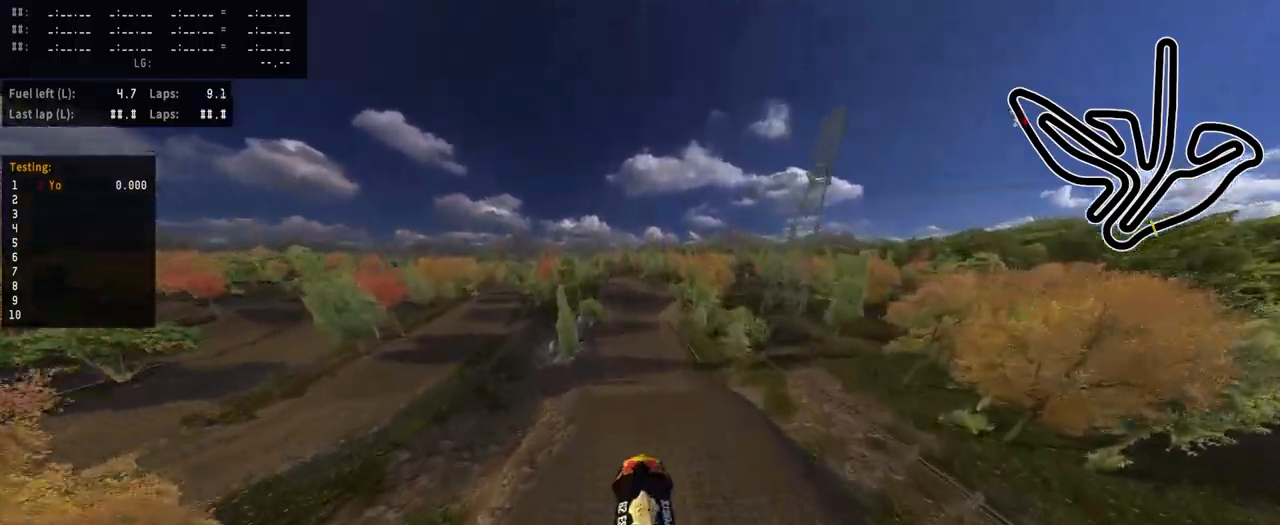
{"buttons": [], "left_stick": "left", "right_stick": "center", "events": [[17, "left_stick", "left"], [100, "R2", "up"], [100, "left_stick", "center"], [100, "right_stick", "center"], [467, "left_stick", "left"]]}
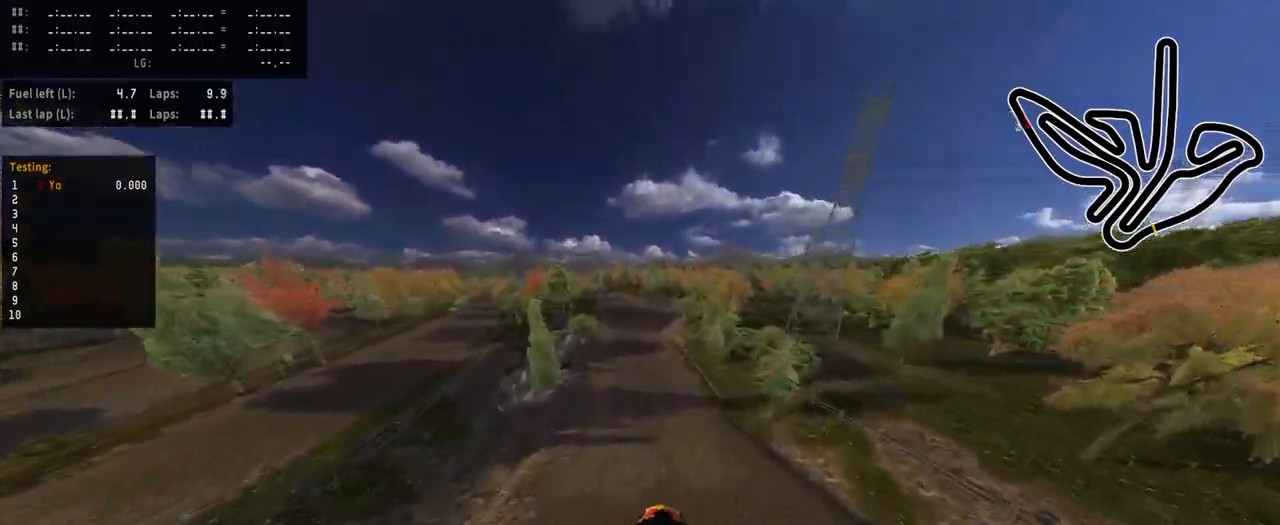
{"buttons": ["R2"], "left_stick": "center", "right_stick": "center", "events": [[117, "left_stick", "center"], [133, "R2", "down"]]}
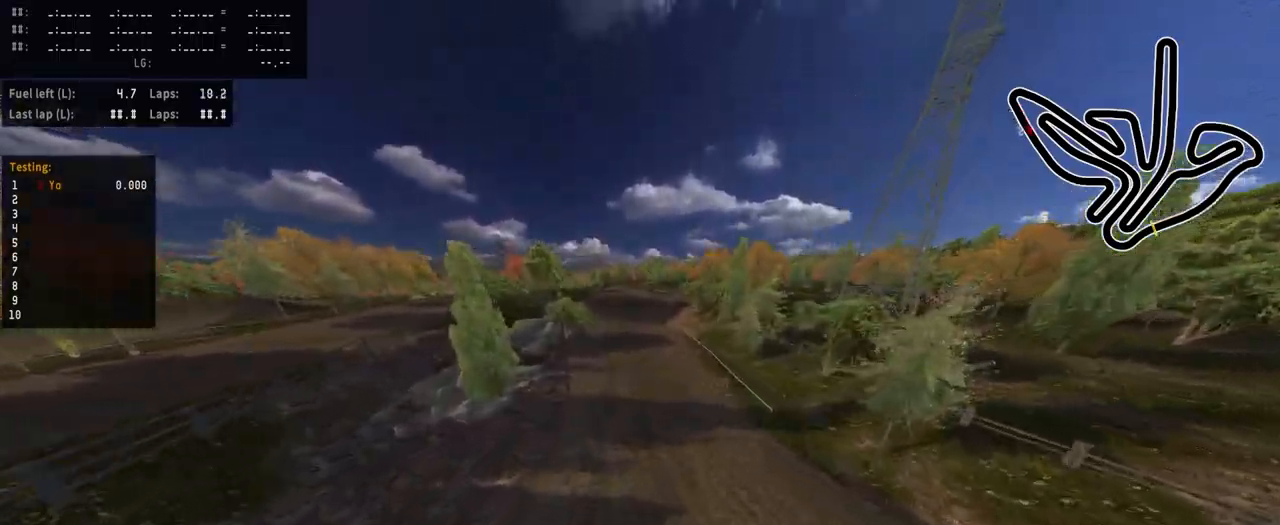
{"buttons": ["R2"], "left_stick": "center", "right_stick": "center", "events": [[17, "R3", "down"], [133, "R3", "up"]]}
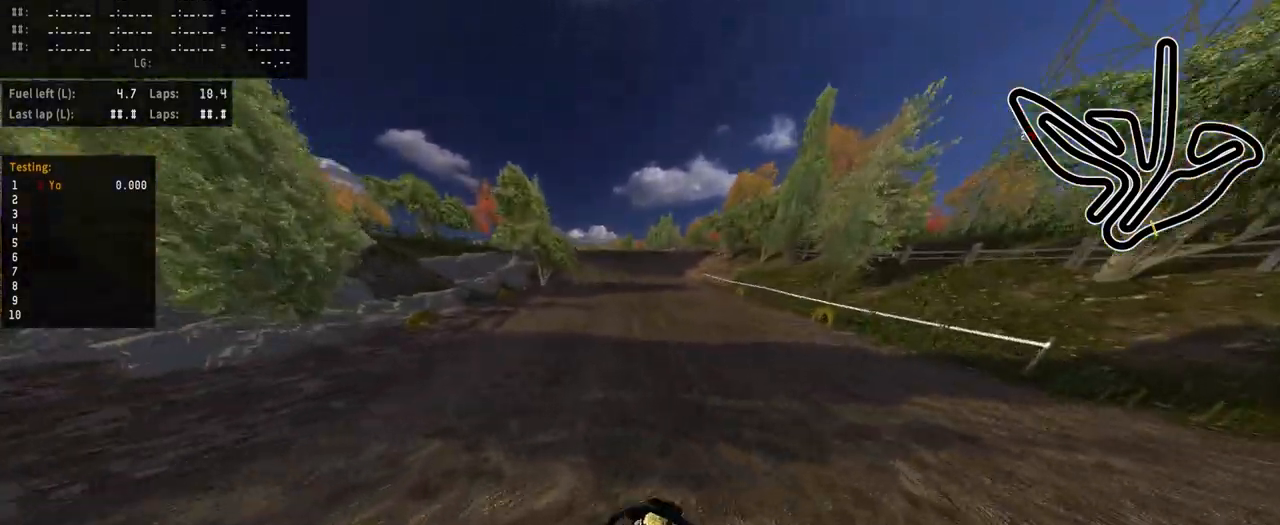
{"buttons": ["R2"], "left_stick": "center", "right_stick": "center", "events": []}
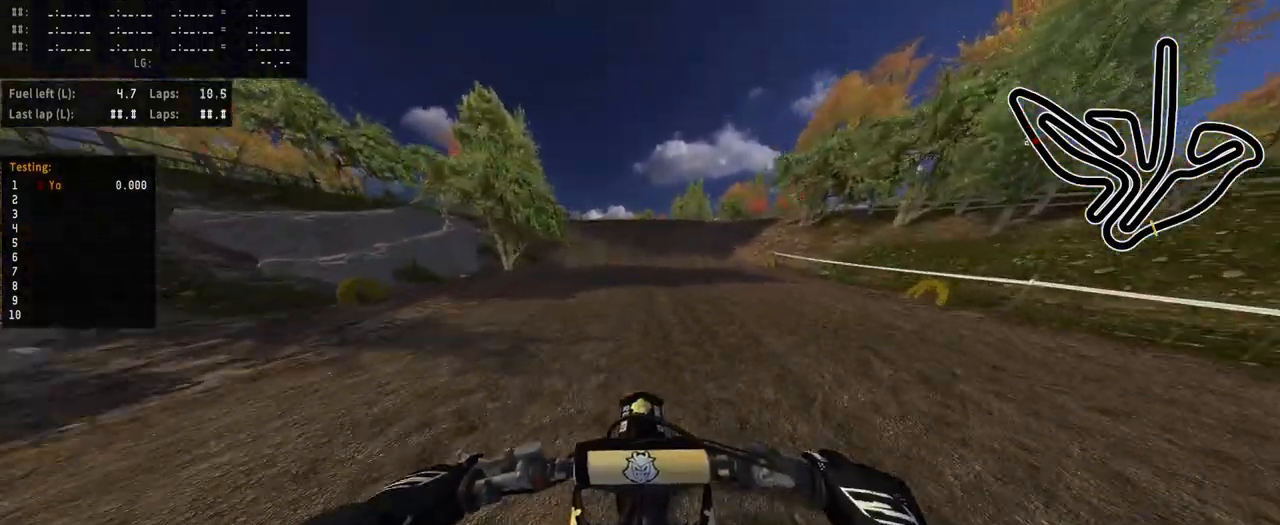
{"buttons": ["R2"], "left_stick": "left", "right_stick": "center", "events": [[267, "left_stick", "left"], [333, "left_stick", "center"], [467, "left_stick", "left"]]}
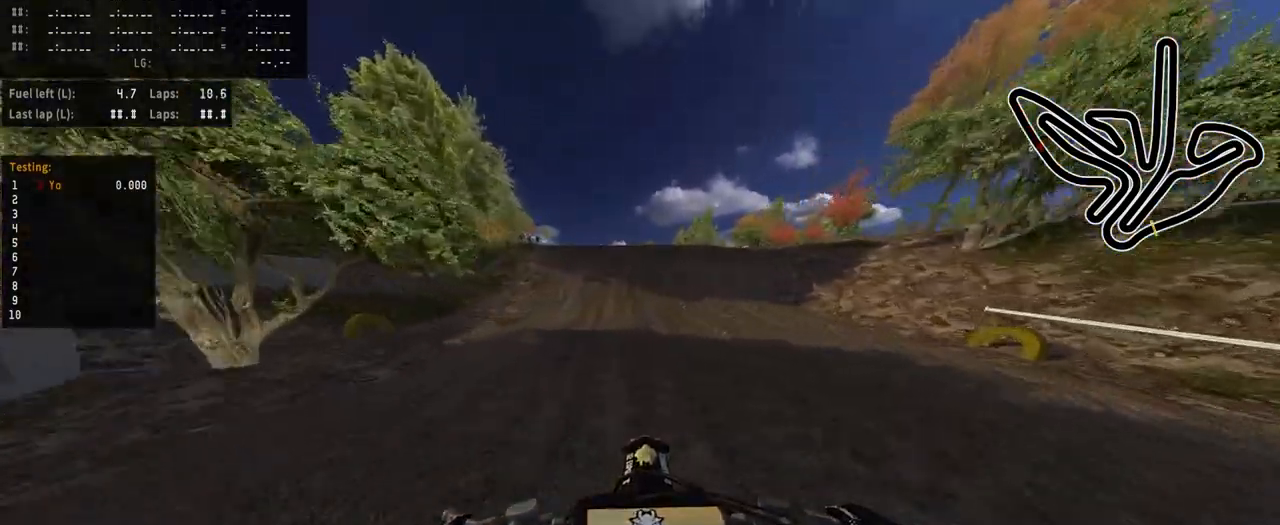
{"buttons": ["R2"], "left_stick": "center", "right_stick": "center", "events": [[50, "left_stick", "center"], [250, "R3", "down"], [267, "left_stick", "left"], [350, "R3", "up"], [350, "left_stick", "center"]]}
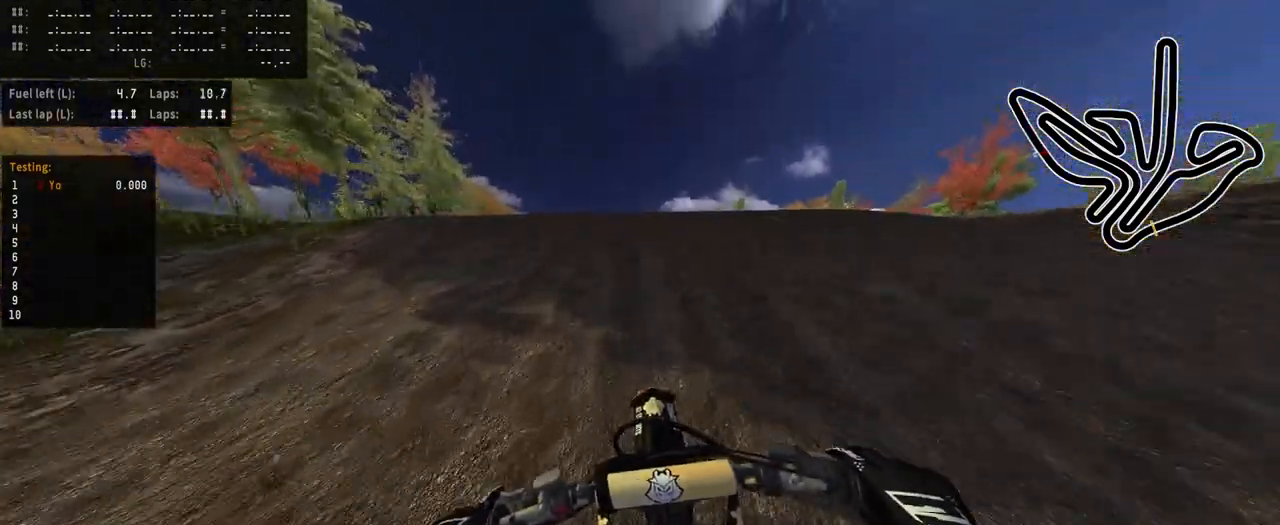
{"buttons": [], "left_stick": "center", "right_stick": "center", "events": [[17, "left_stick", "left"], [33, "R3", "down"], [133, "R3", "up"], [183, "left_stick", "center"], [233, "R2", "up"], [350, "left_stick", "left"], [433, "left_stick", "center"]]}
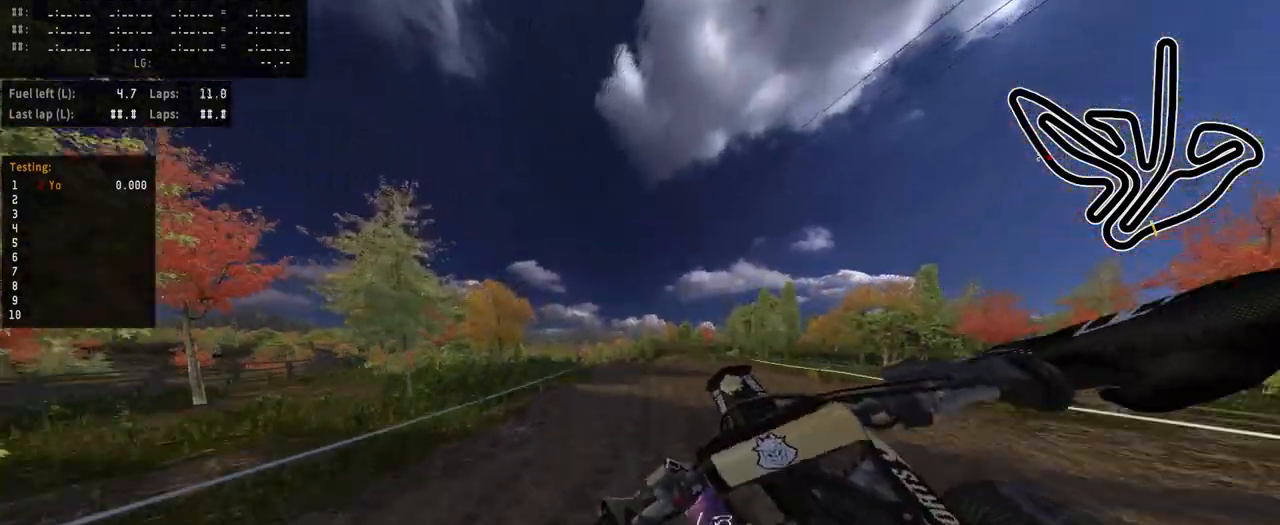
{"buttons": ["R2"], "left_stick": "left", "right_stick": "up", "events": [[150, "R2", "down"], [150, "left_stick", "up-right"], [350, "left_stick", "center"], [350, "right_stick", "up"], [400, "left_stick", "left"]]}
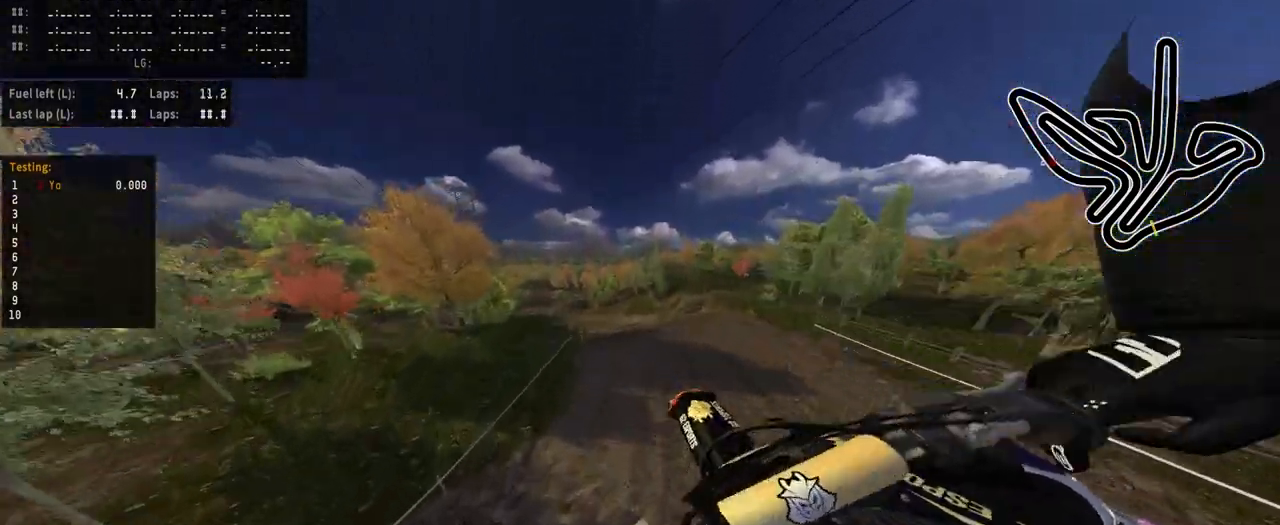
{"buttons": ["R2"], "left_stick": "left", "right_stick": "up", "events": [[17, "R3", "down"], [17, "right_stick", "center"], [133, "R3", "up"], [317, "right_stick", "up"]]}
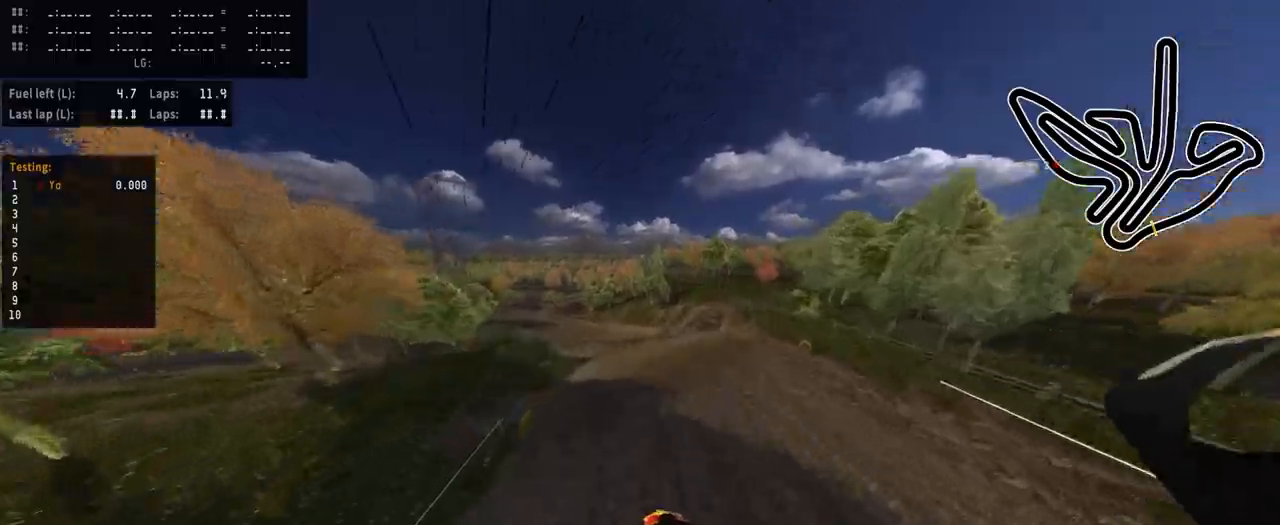
{"buttons": ["R2"], "left_stick": "center", "right_stick": "up", "events": [[483, "left_stick", "center"]]}
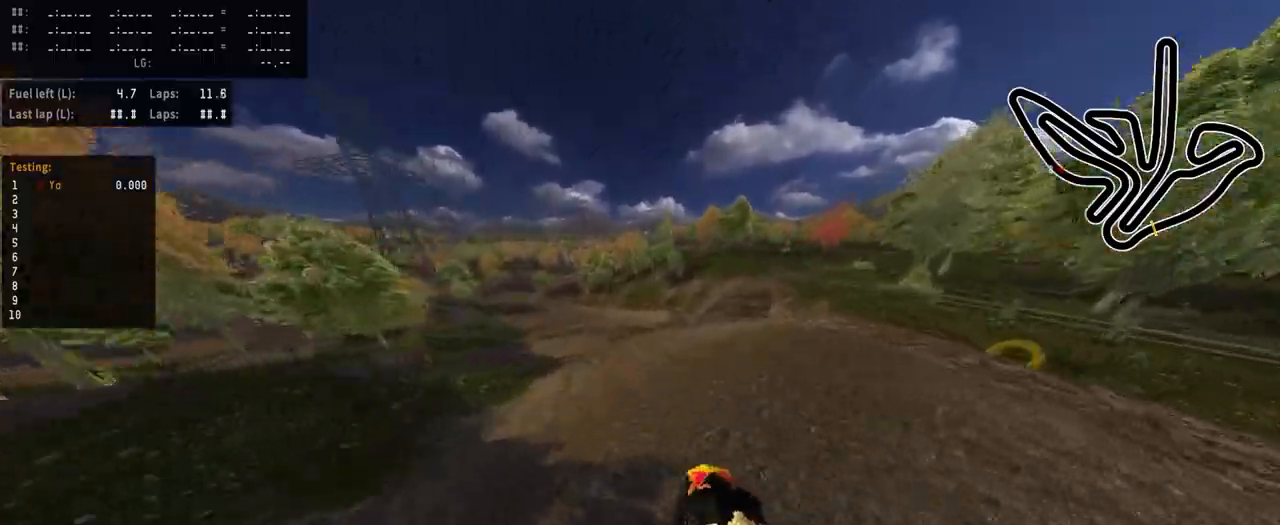
{"buttons": [], "left_stick": "center", "right_stick": "center", "events": [[217, "right_stick", "center"], [267, "R2", "up"], [417, "R3", "down"], [500, "R3", "up"]]}
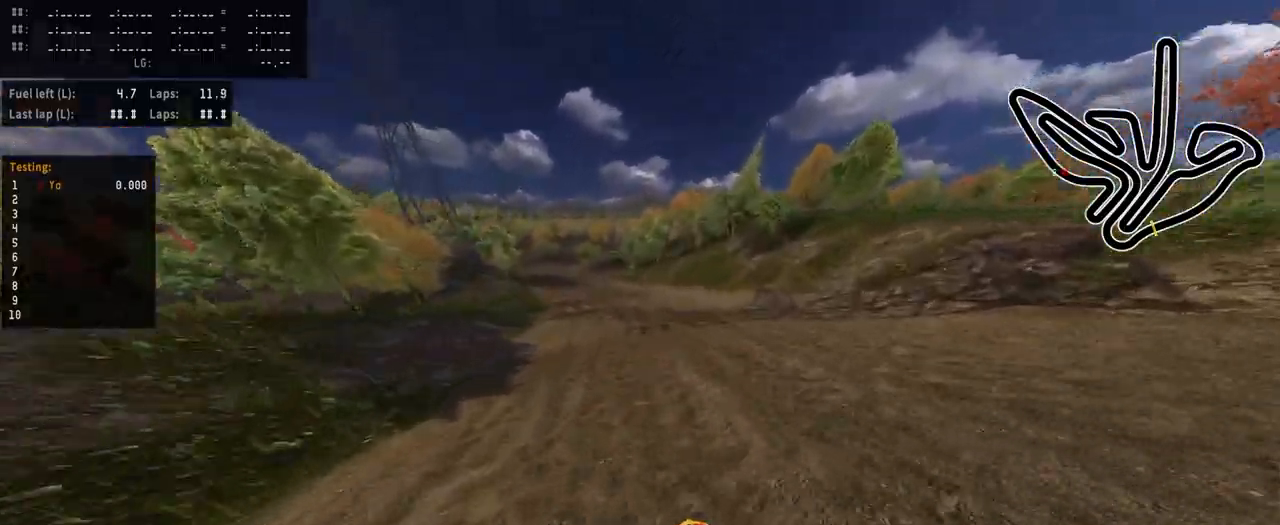
{"buttons": ["R2"], "left_stick": "left", "right_stick": "center", "events": [[133, "R2", "down"], [200, "left_stick", "left"]]}
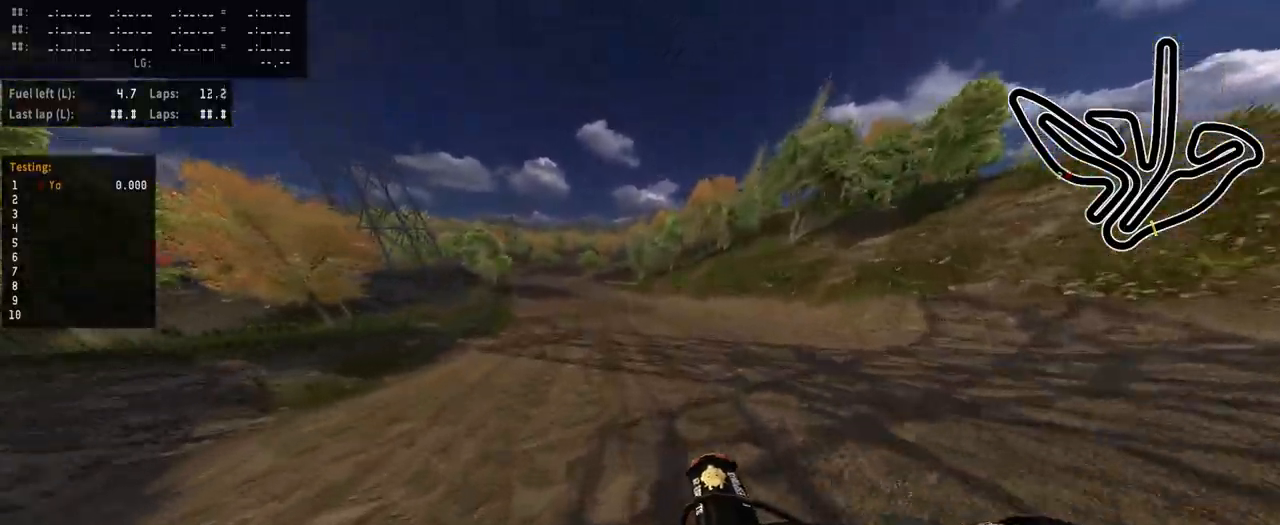
{"buttons": ["R2"], "left_stick": "left", "right_stick": "center", "events": [[317, "left_stick", "center"], [467, "left_stick", "left"]]}